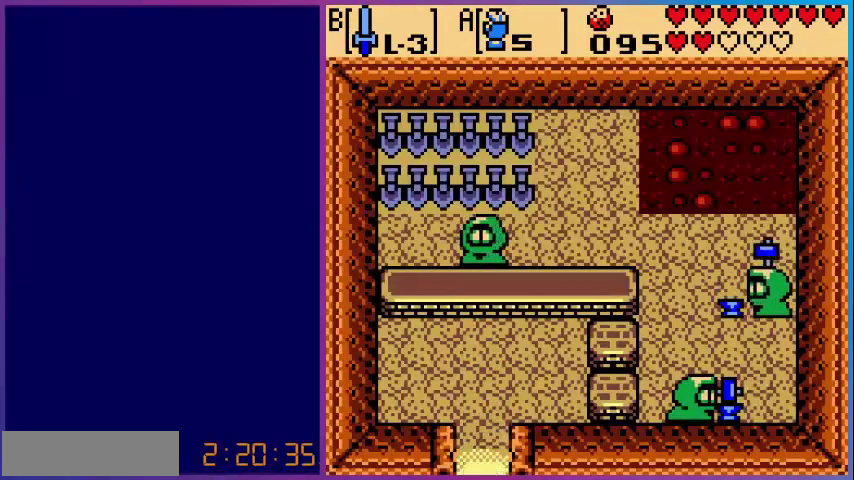
Gameplay with a controller (Nintendo layout); each line is a JSON object with the inputs held at the frame after it. "events" lists button and stick changes between this image and that frame as [ms after this image, input, new state], when the widget could be followed in between. Not read: L3 R3.
{"buttons": [], "events": [[40, "DPAD_DOWN", "up"]]}
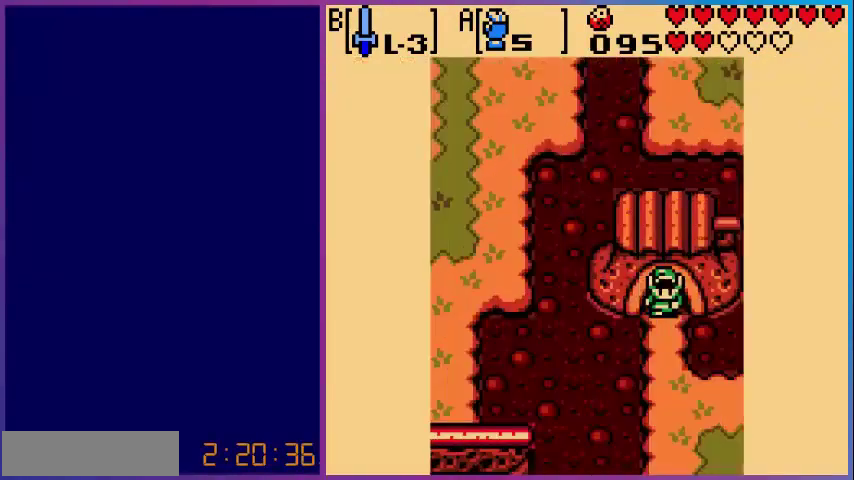
{"buttons": ["DPAD_DOWN"], "events": [[320, "DPAD_DOWN", "down"]]}
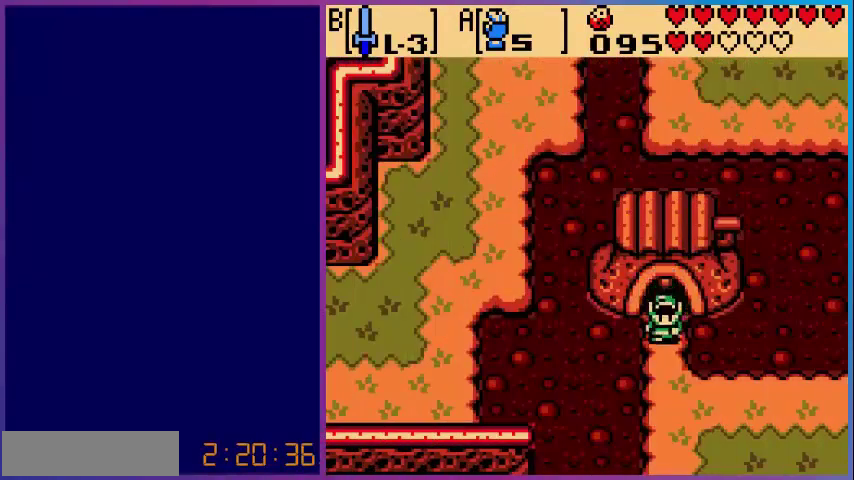
{"buttons": ["DPAD_RIGHT"], "events": [[360, "DPAD_RIGHT", "down"], [440, "DPAD_DOWN", "up"]]}
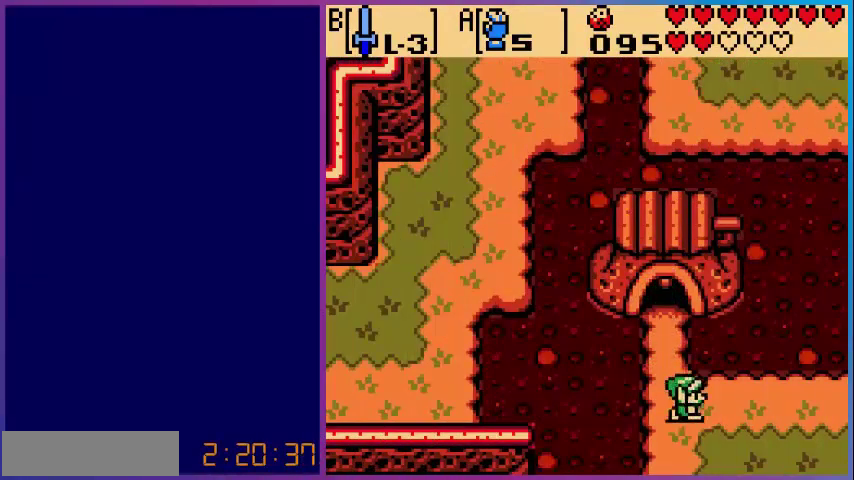
{"buttons": ["DPAD_RIGHT"], "events": []}
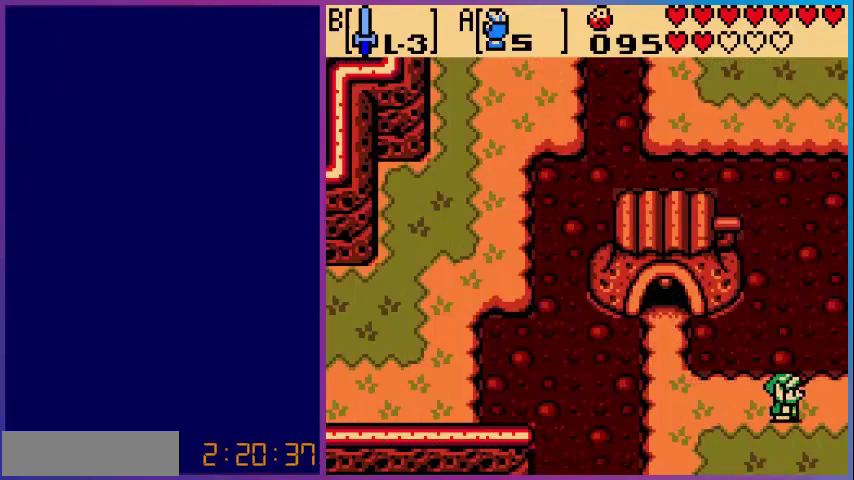
{"buttons": [], "events": [[440, "DPAD_RIGHT", "up"]]}
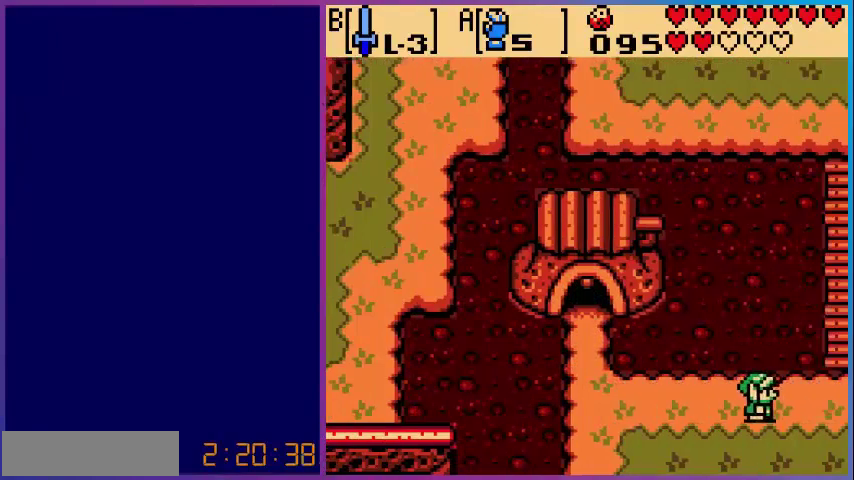
{"buttons": ["DPAD_RIGHT"], "events": [[400, "DPAD_RIGHT", "down"]]}
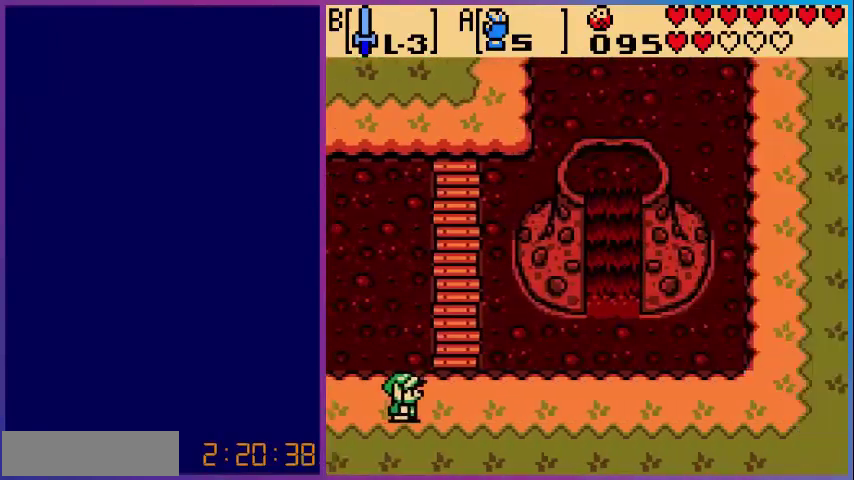
{"buttons": ["DPAD_RIGHT"], "events": []}
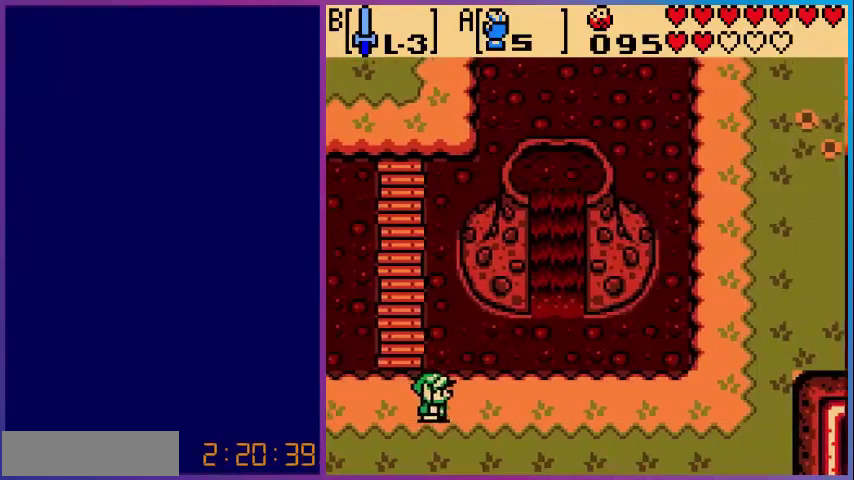
{"buttons": ["DPAD_RIGHT"], "events": []}
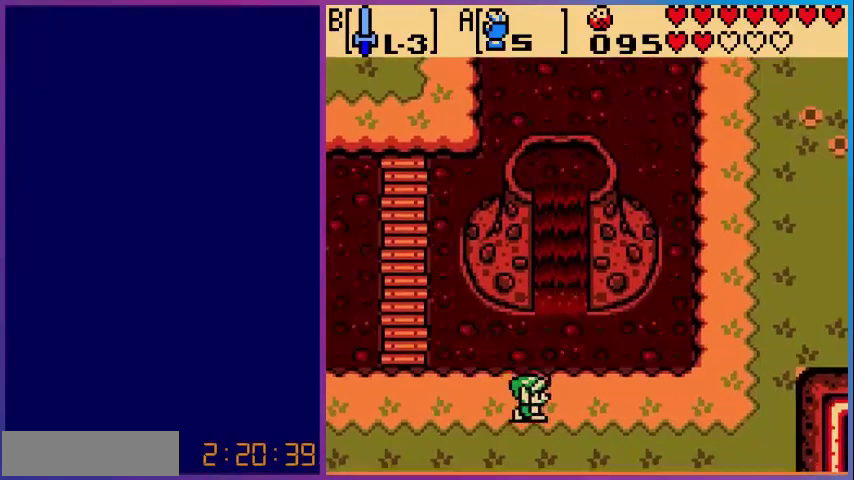
{"buttons": ["DPAD_RIGHT"], "events": []}
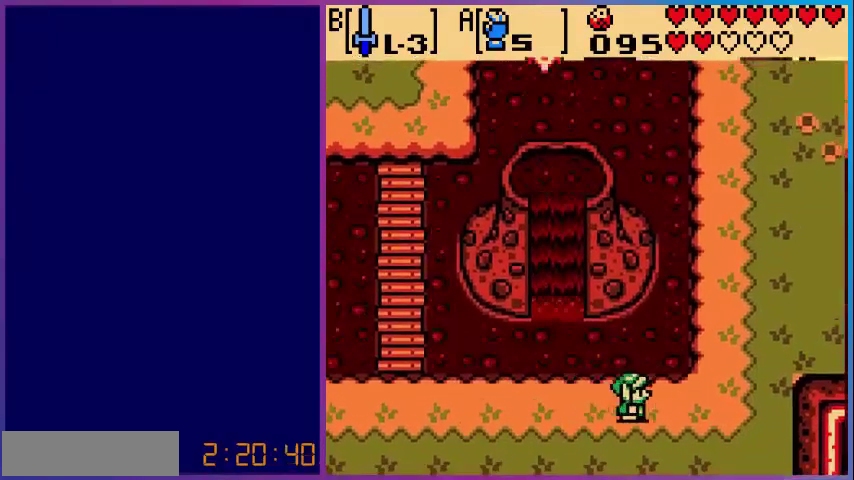
{"buttons": ["DPAD_UP", "DPAD_RIGHT"], "events": [[440, "DPAD_UP", "down"]]}
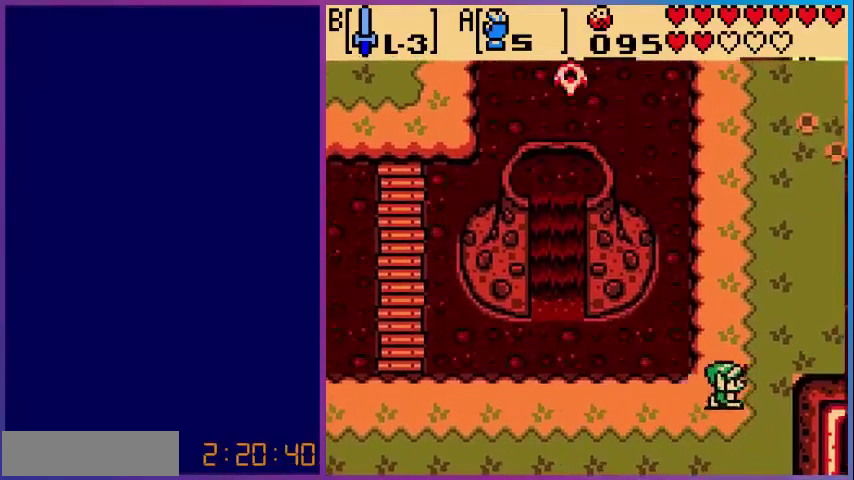
{"buttons": ["DPAD_RIGHT"], "events": [[360, "DPAD_UP", "up"]]}
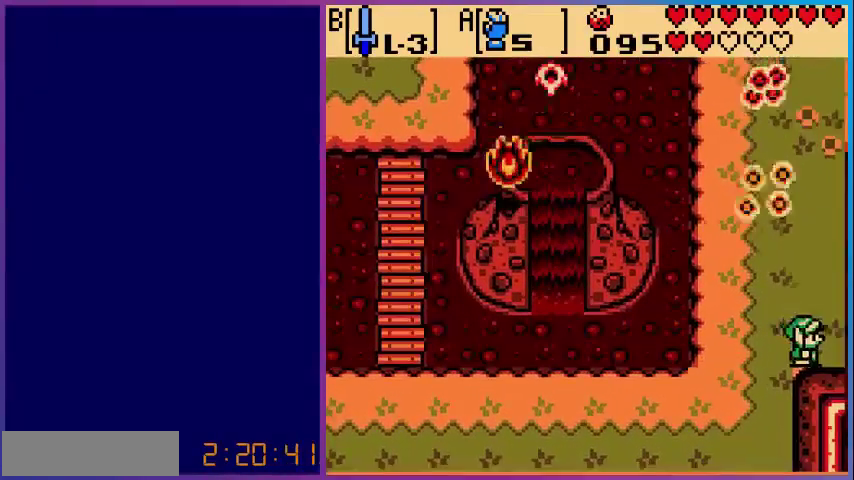
{"buttons": [], "events": [[360, "DPAD_RIGHT", "up"]]}
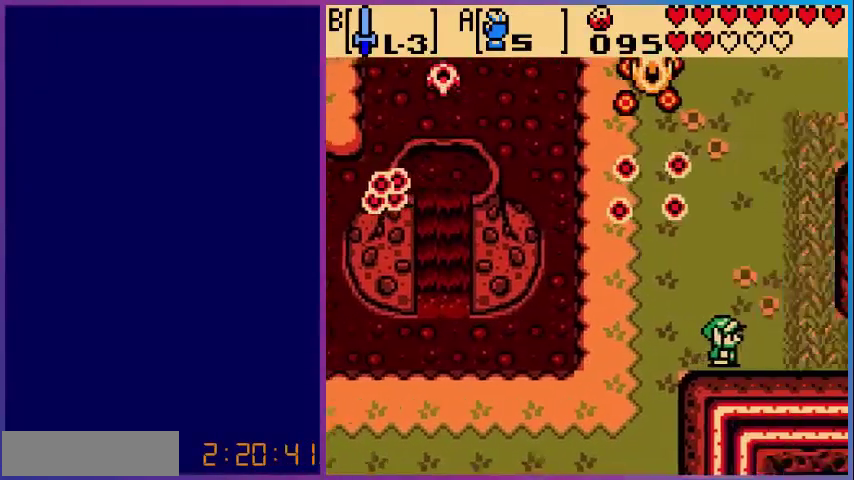
{"buttons": ["DPAD_RIGHT"], "events": [[400, "DPAD_RIGHT", "down"]]}
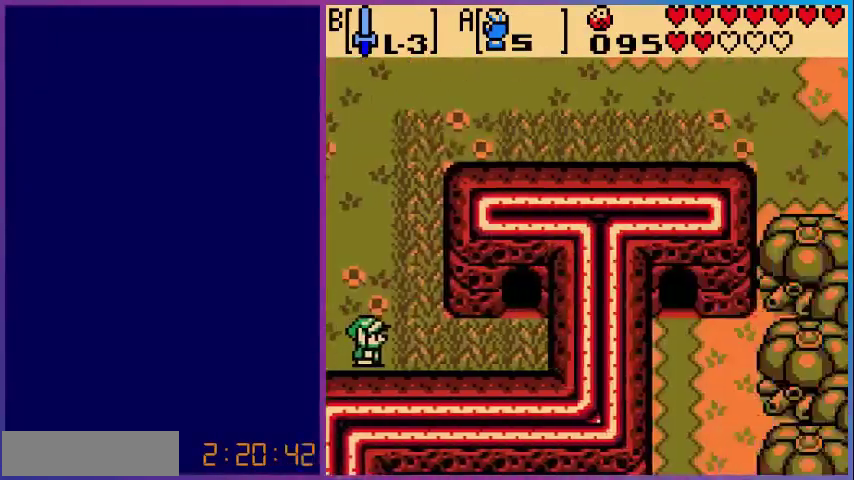
{"buttons": ["DPAD_RIGHT"], "events": []}
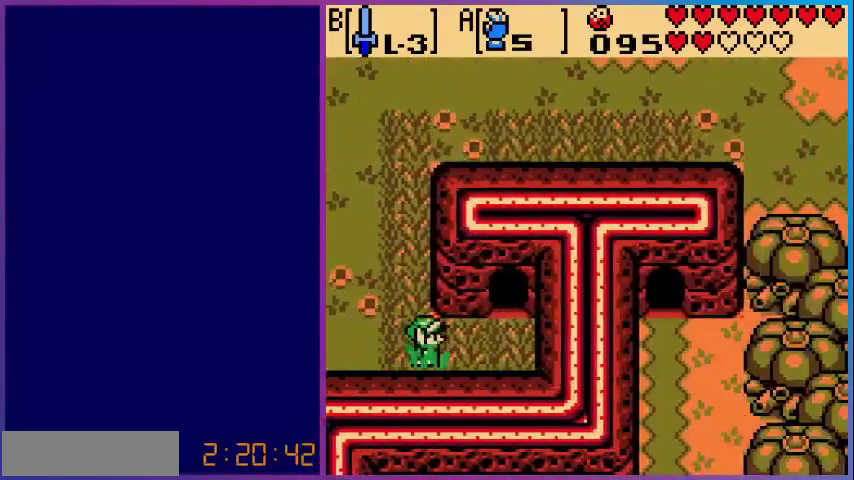
{"buttons": ["DPAD_UP"], "events": [[360, "DPAD_UP", "down"], [480, "DPAD_RIGHT", "up"]]}
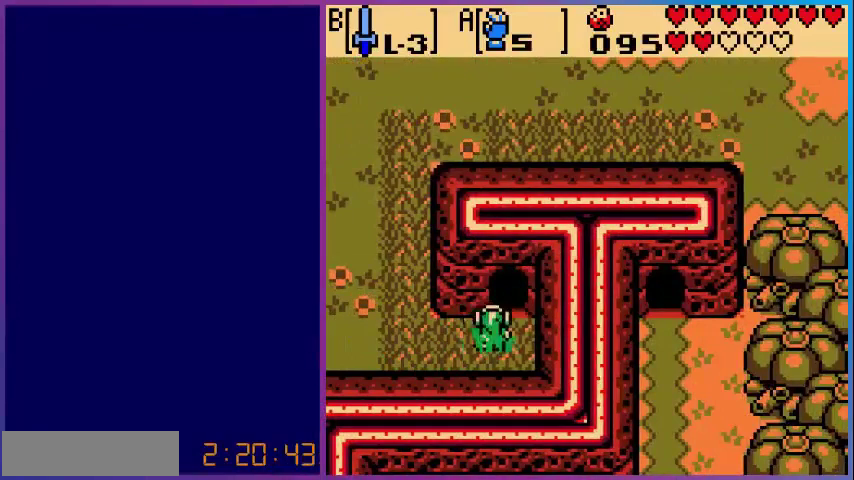
{"buttons": [], "events": [[480, "DPAD_UP", "up"]]}
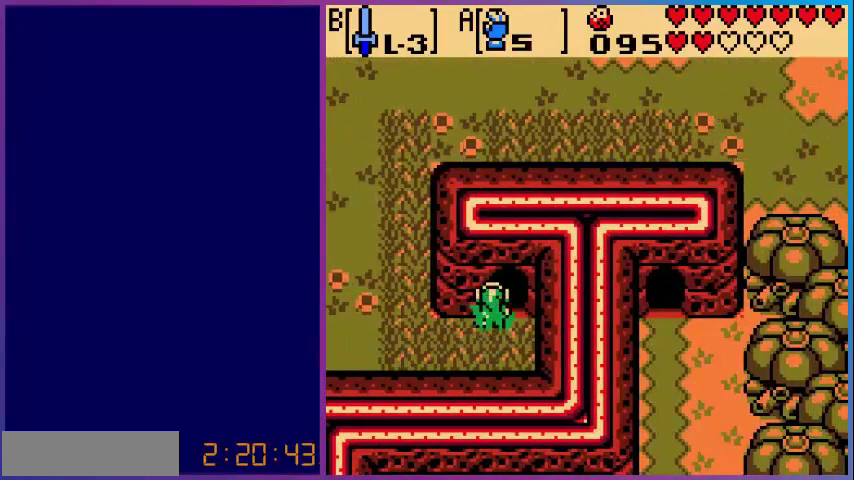
{"buttons": ["DPAD_UP"], "events": [[400, "DPAD_UP", "down"]]}
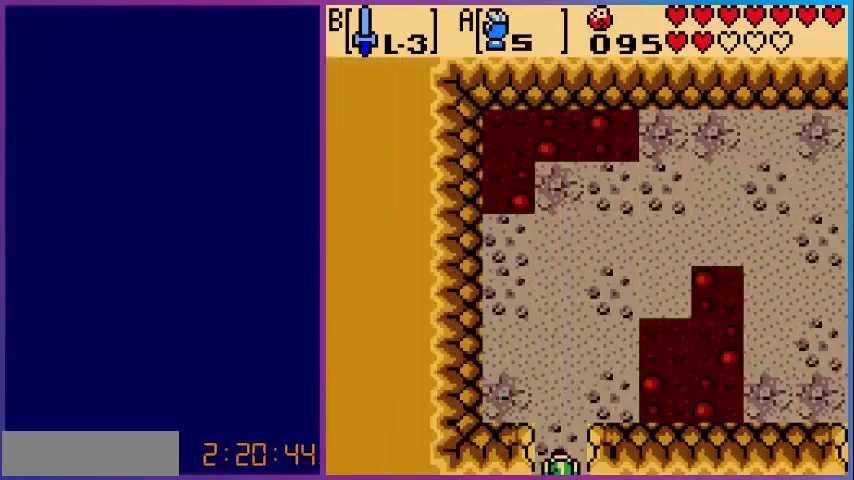
{"buttons": ["DPAD_UP"], "events": []}
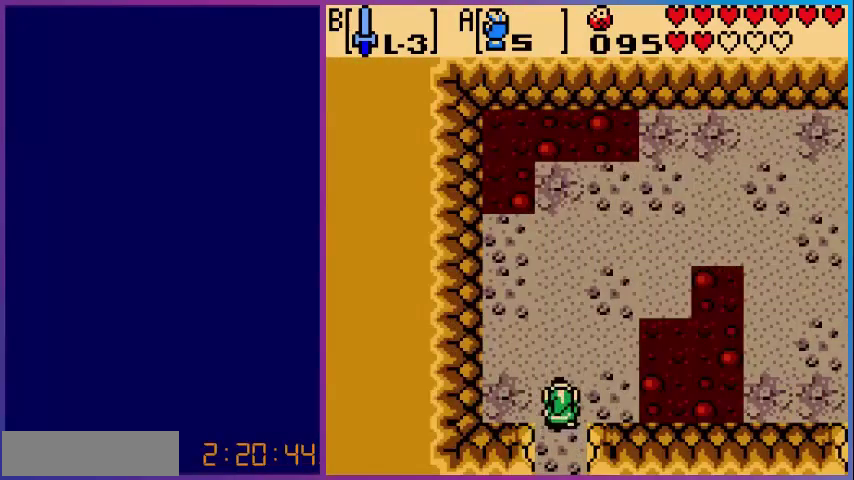
{"buttons": ["DPAD_UP", "DPAD_RIGHT"], "events": [[440, "DPAD_RIGHT", "down"]]}
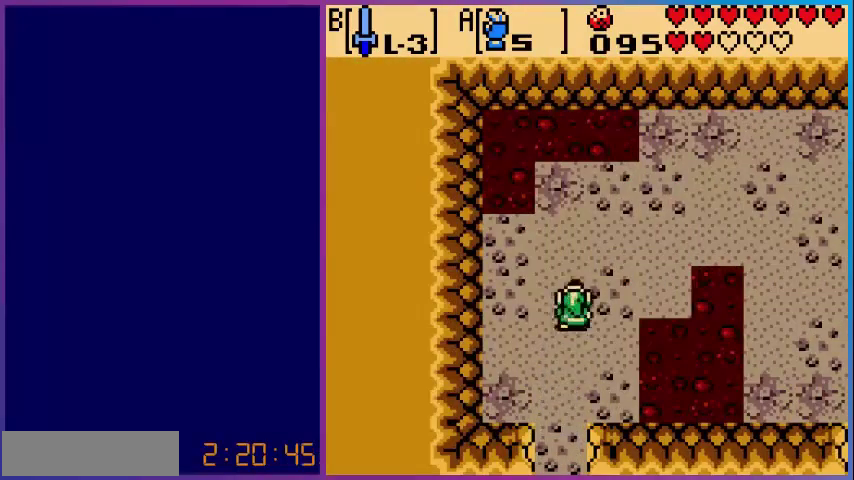
{"buttons": ["DPAD_UP", "DPAD_RIGHT"], "events": []}
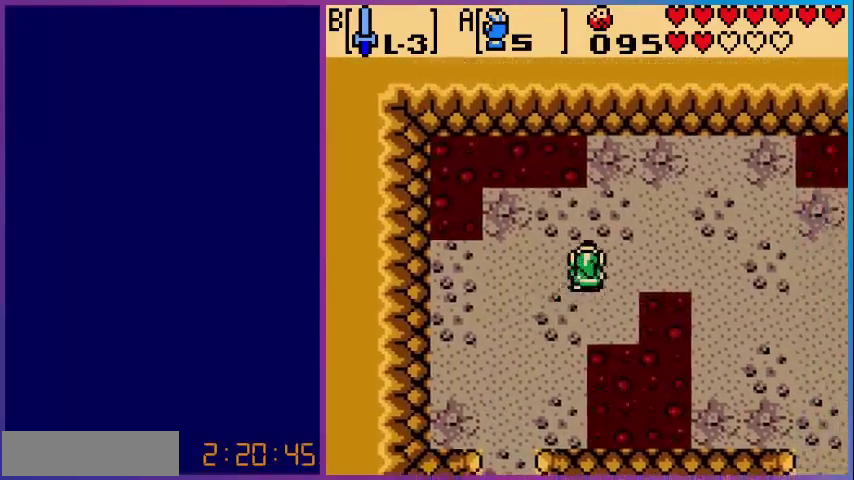
{"buttons": ["DPAD_RIGHT"], "events": [[160, "DPAD_UP", "up"]]}
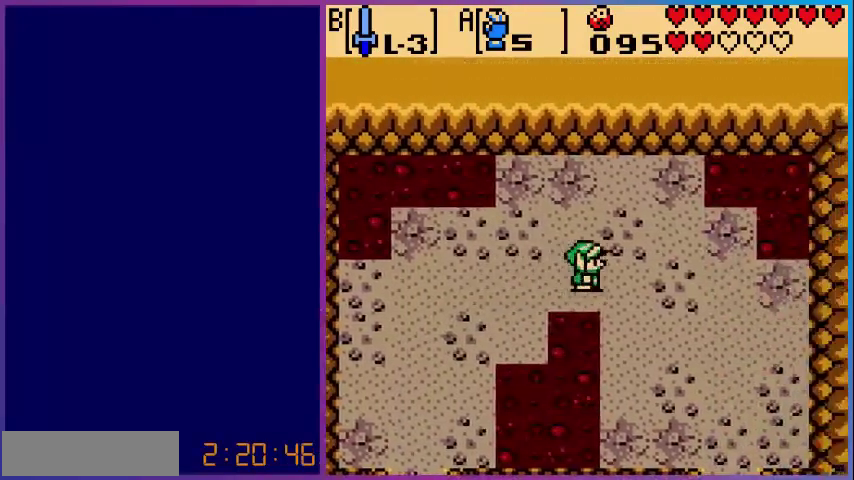
{"buttons": ["DPAD_DOWN", "DPAD_RIGHT"], "events": [[200, "DPAD_DOWN", "down"]]}
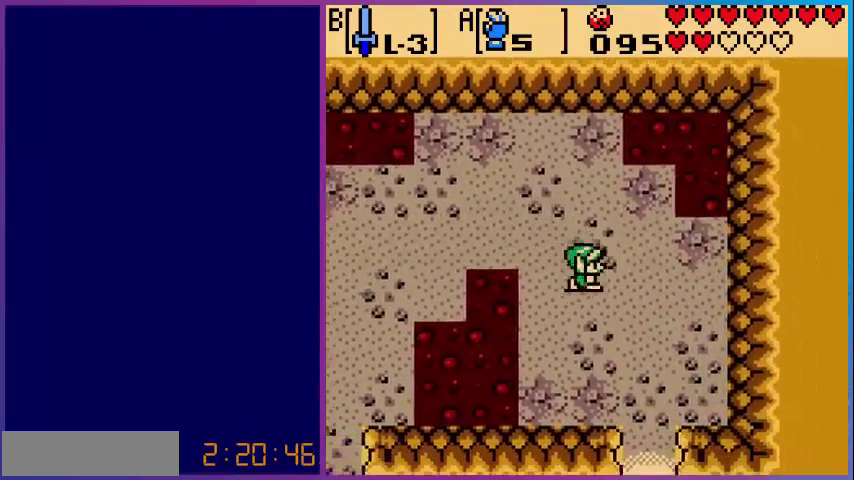
{"buttons": ["DPAD_DOWN"], "events": [[360, "DPAD_RIGHT", "up"]]}
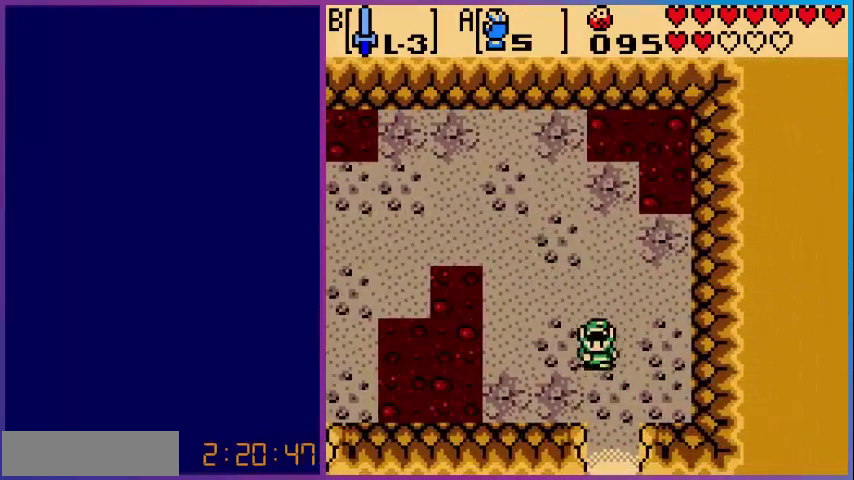
{"buttons": ["DPAD_DOWN"], "events": []}
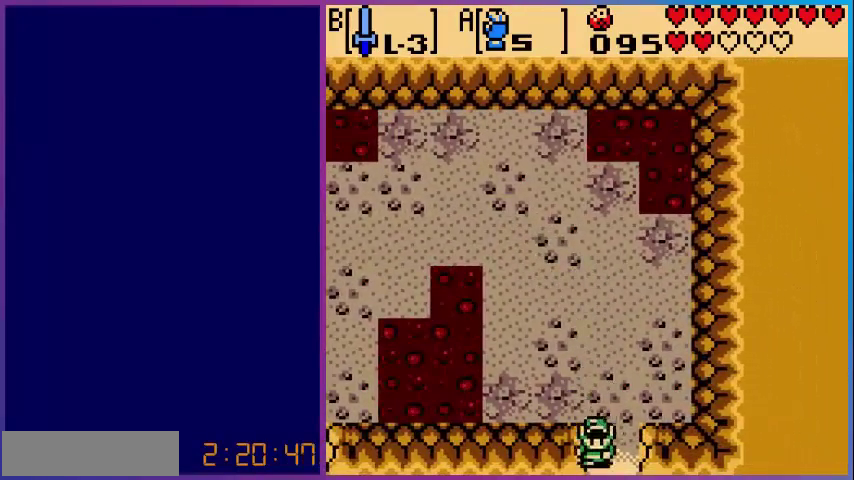
{"buttons": [], "events": [[400, "DPAD_DOWN", "up"]]}
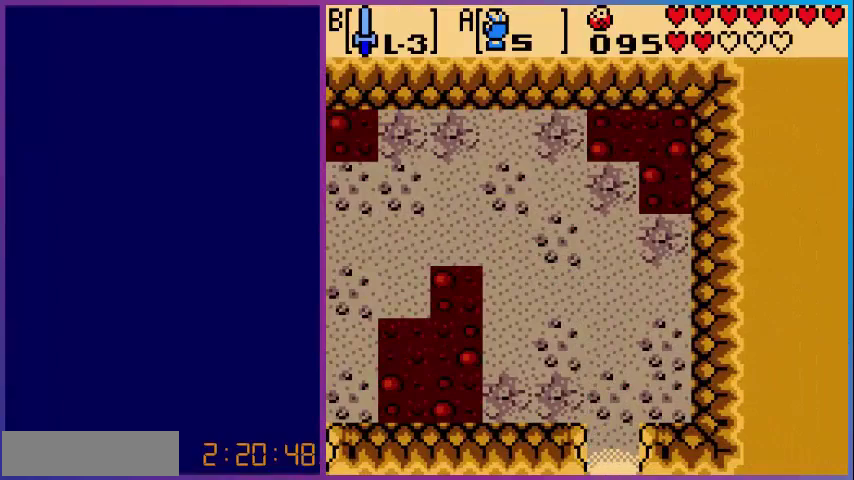
{"buttons": ["DPAD_DOWN"], "events": [[480, "DPAD_DOWN", "down"]]}
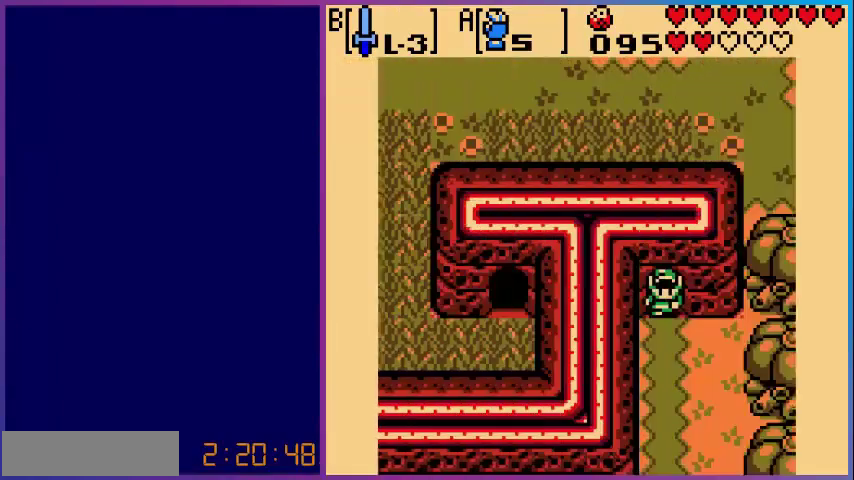
{"buttons": ["DPAD_DOWN"], "events": []}
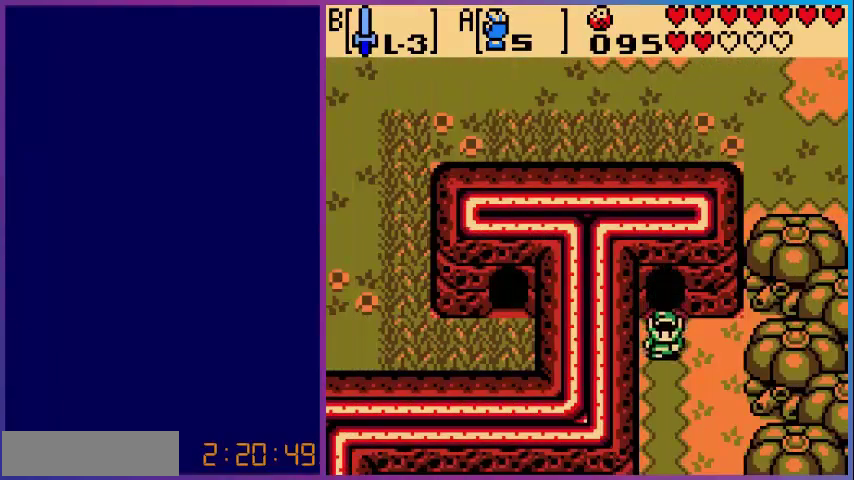
{"buttons": ["DPAD_DOWN"], "events": []}
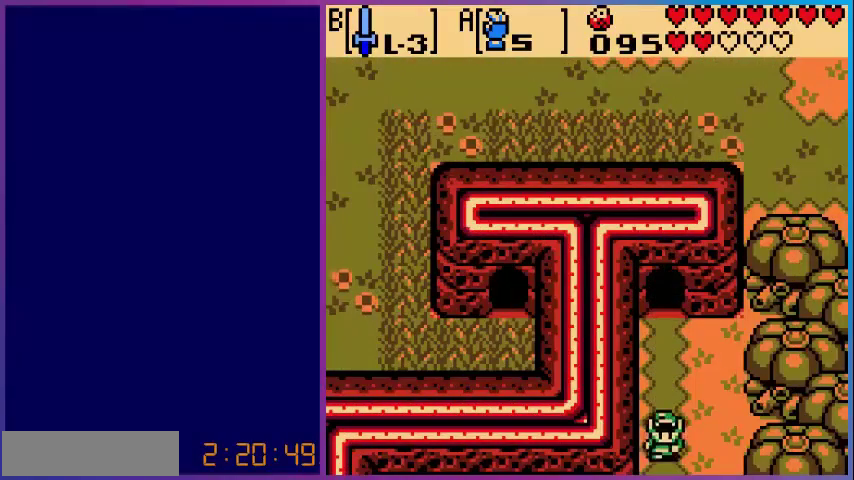
{"buttons": ["DPAD_DOWN"], "events": []}